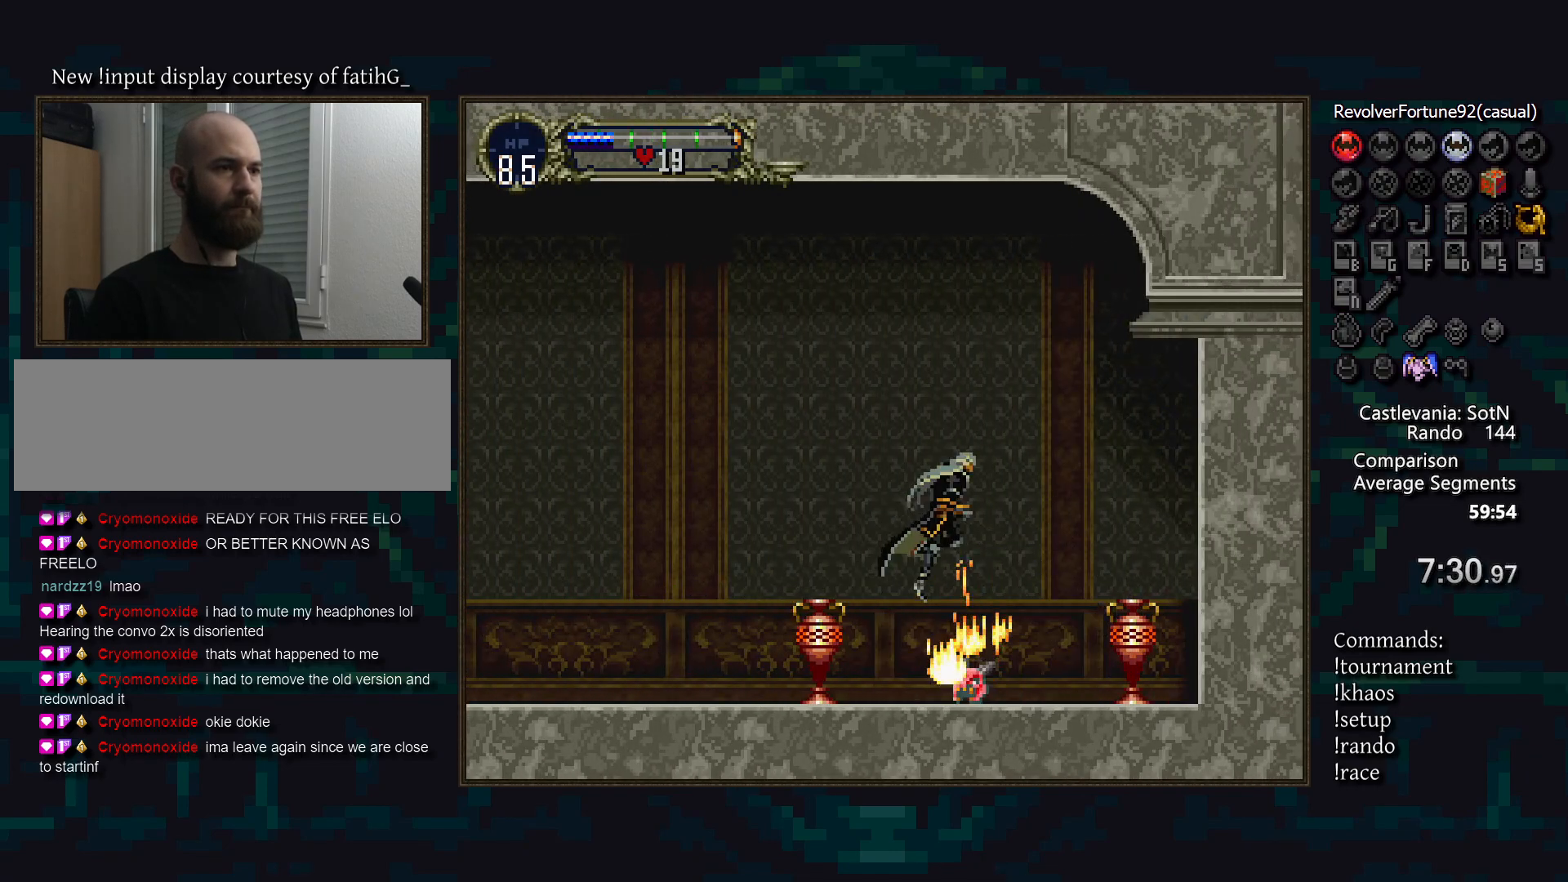
Gameplay with a controller (PlayStation layout); each line is a JSON object with the inputs held at the frame after it. "events" lists button and stick changes between this image and that frame as [ms after this image, input, new state], when the widget could be followed in between. Not read: DPAD_LEFT L3 R3.
{"buttons": [], "events": [[250, "DPAD_RIGHT", "up"], [317, "SQUARE", "down"], [433, "SQUARE", "up"]]}
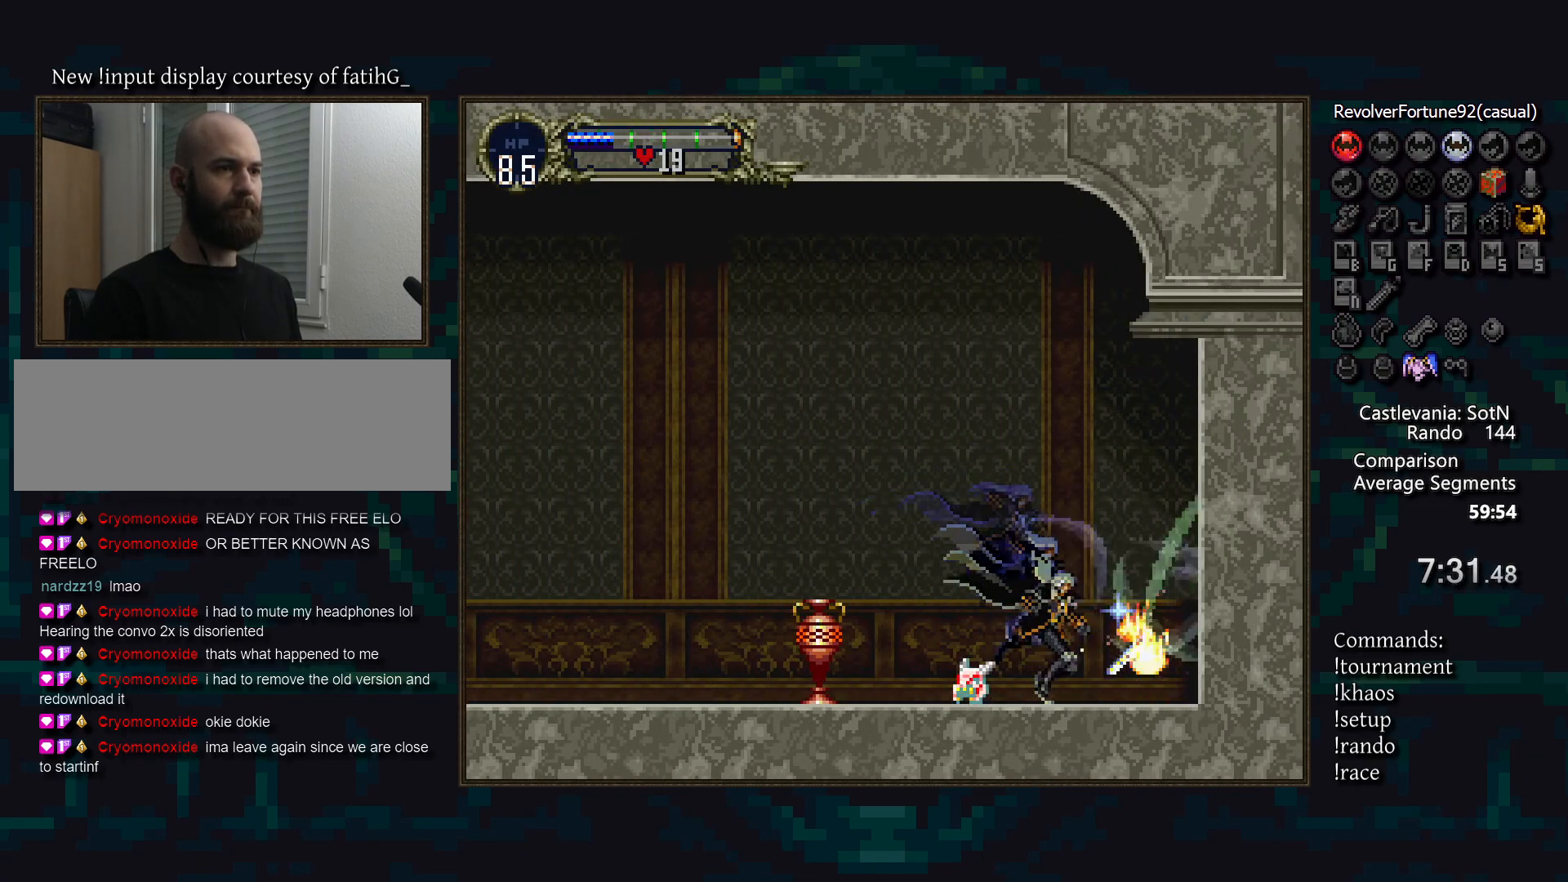
{"buttons": ["DPAD_RIGHT"], "events": [[350, "DPAD_RIGHT", "down"]]}
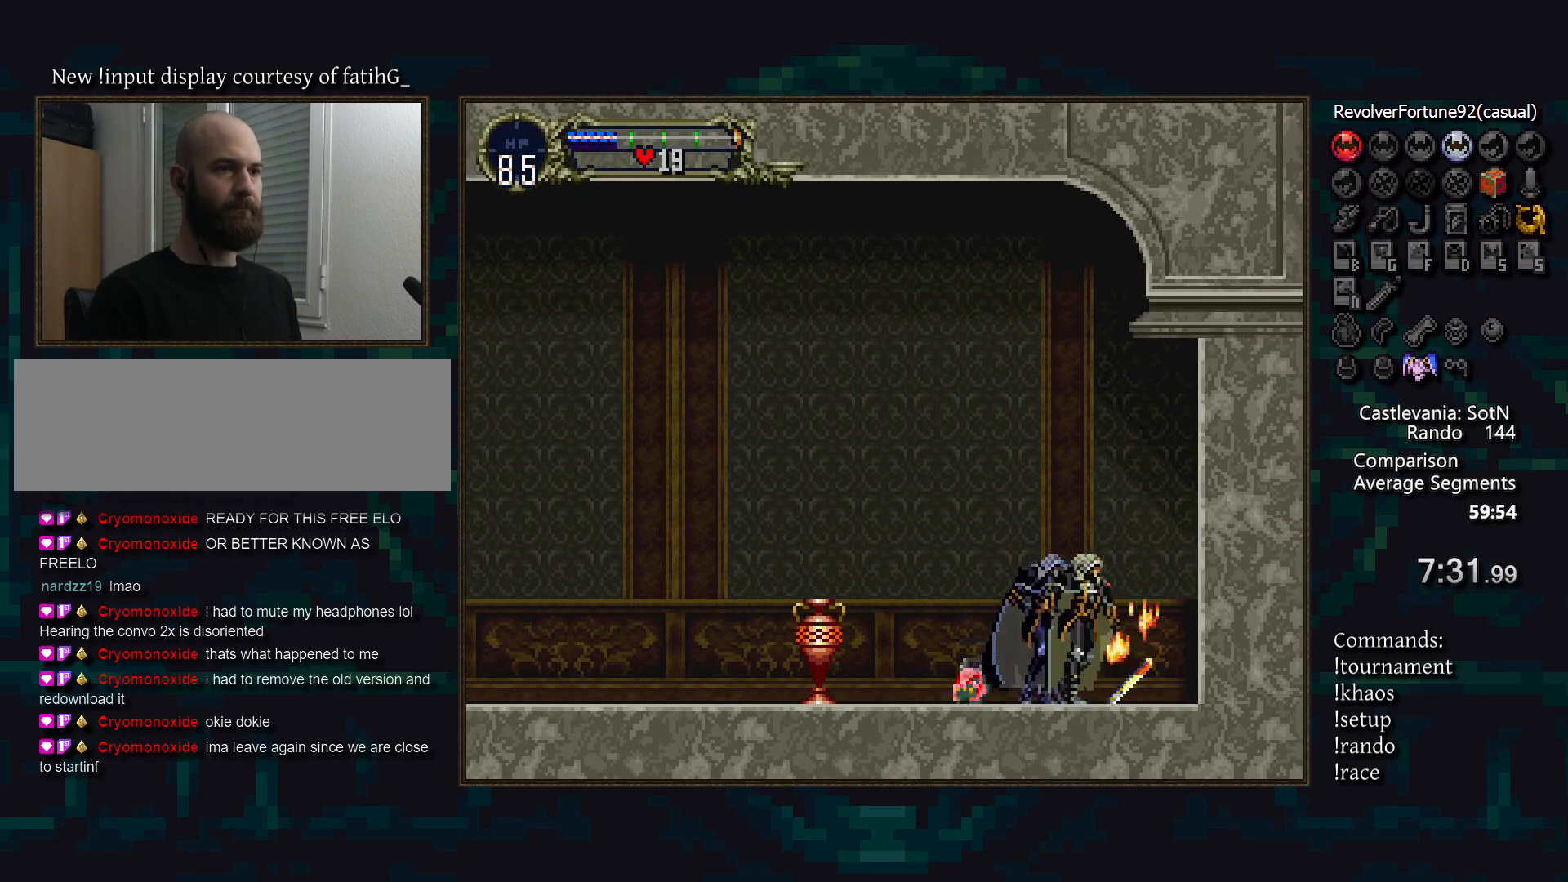
{"buttons": ["SQUARE"], "events": [[83, "DPAD_RIGHT", "up"], [133, "TRIANGLE", "down"], [250, "TRIANGLE", "up"], [467, "SQUARE", "down"]]}
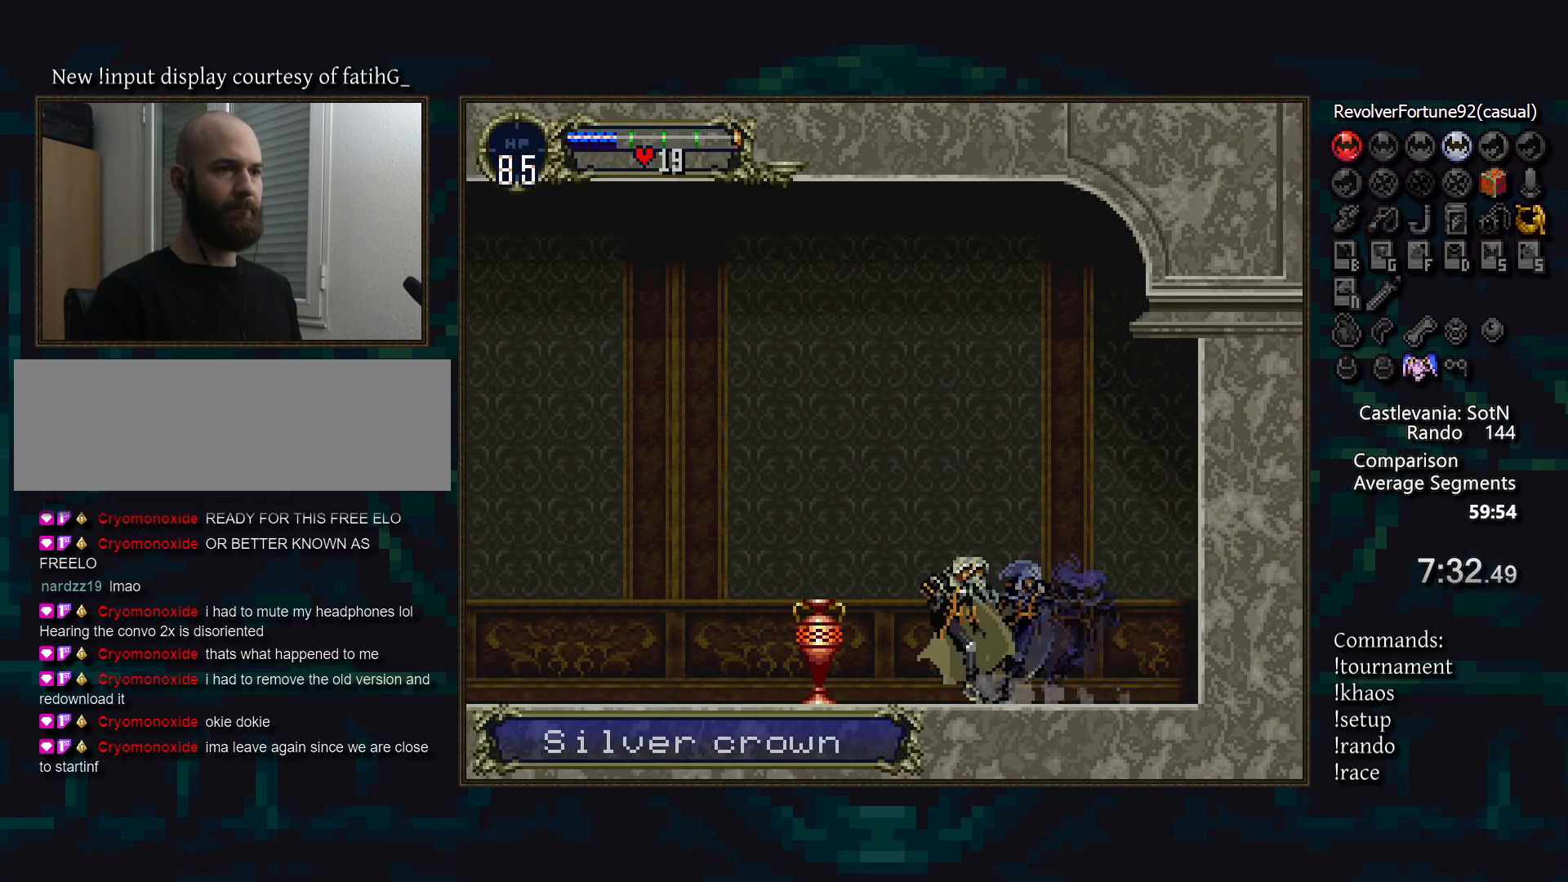
{"buttons": [], "events": [[67, "SQUARE", "up"]]}
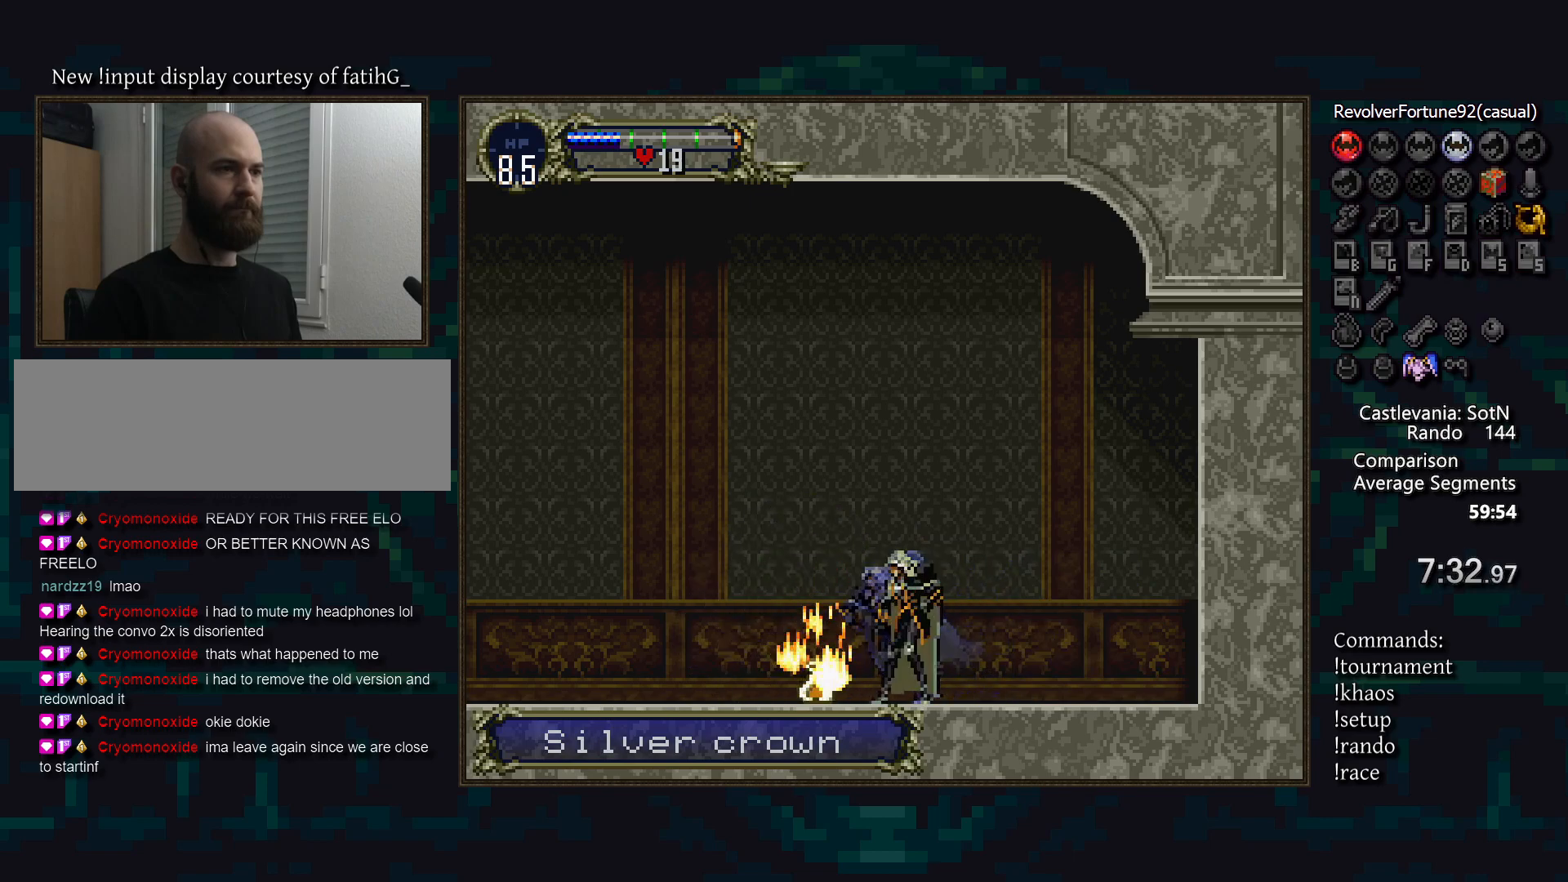
{"buttons": ["R1"], "events": [[367, "DPAD_RIGHT", "down"], [417, "TRIANGLE", "down"], [433, "DPAD_RIGHT", "up"], [450, "R1", "down"], [483, "TRIANGLE", "up"]]}
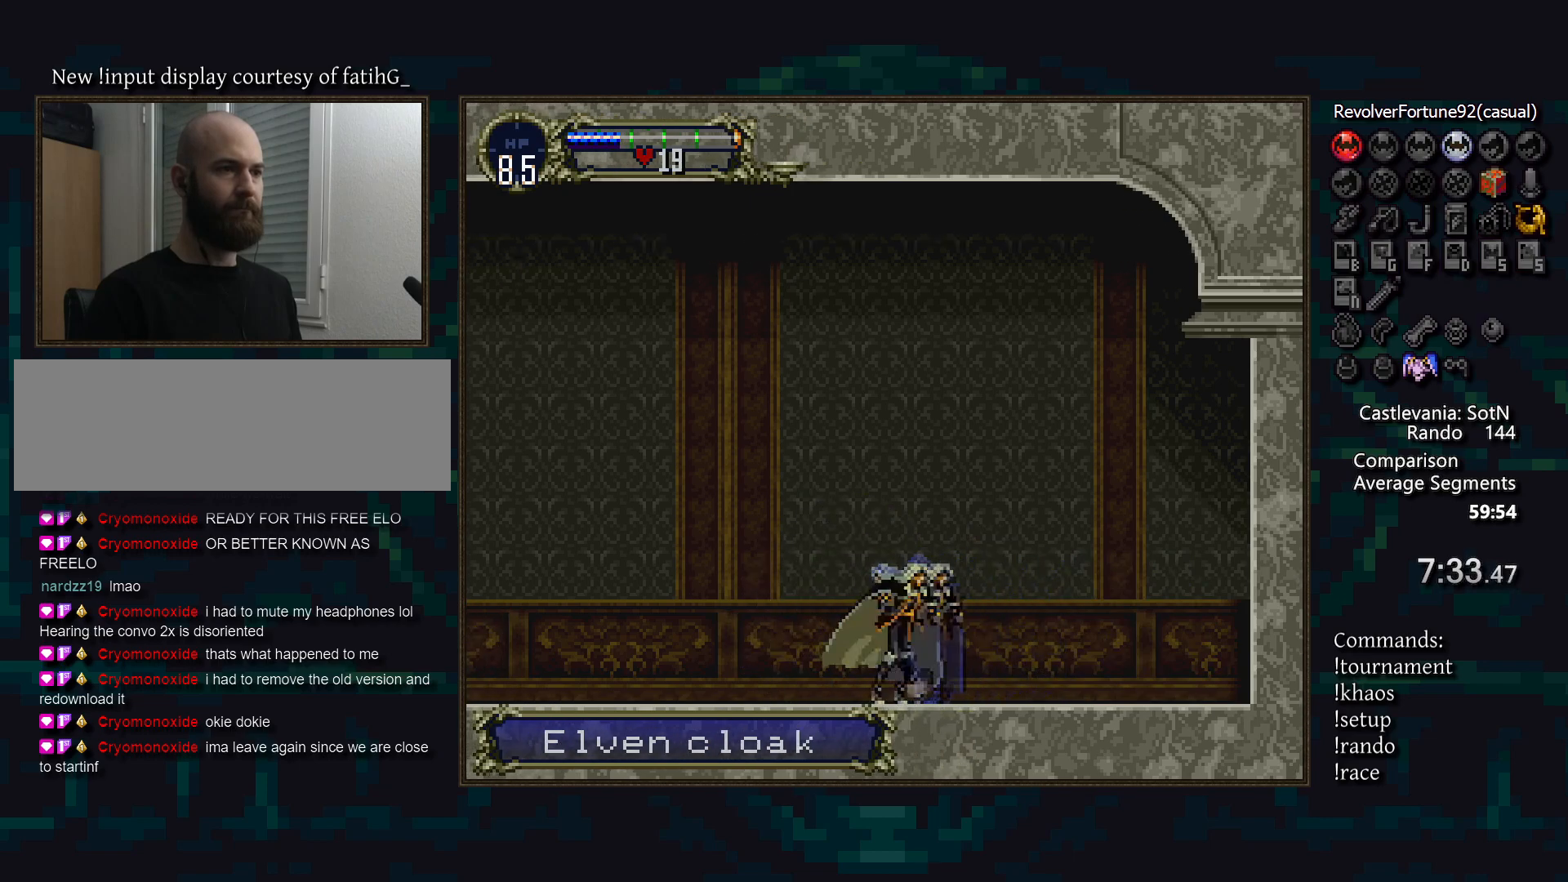
{"buttons": [], "events": [[33, "R1", "up"]]}
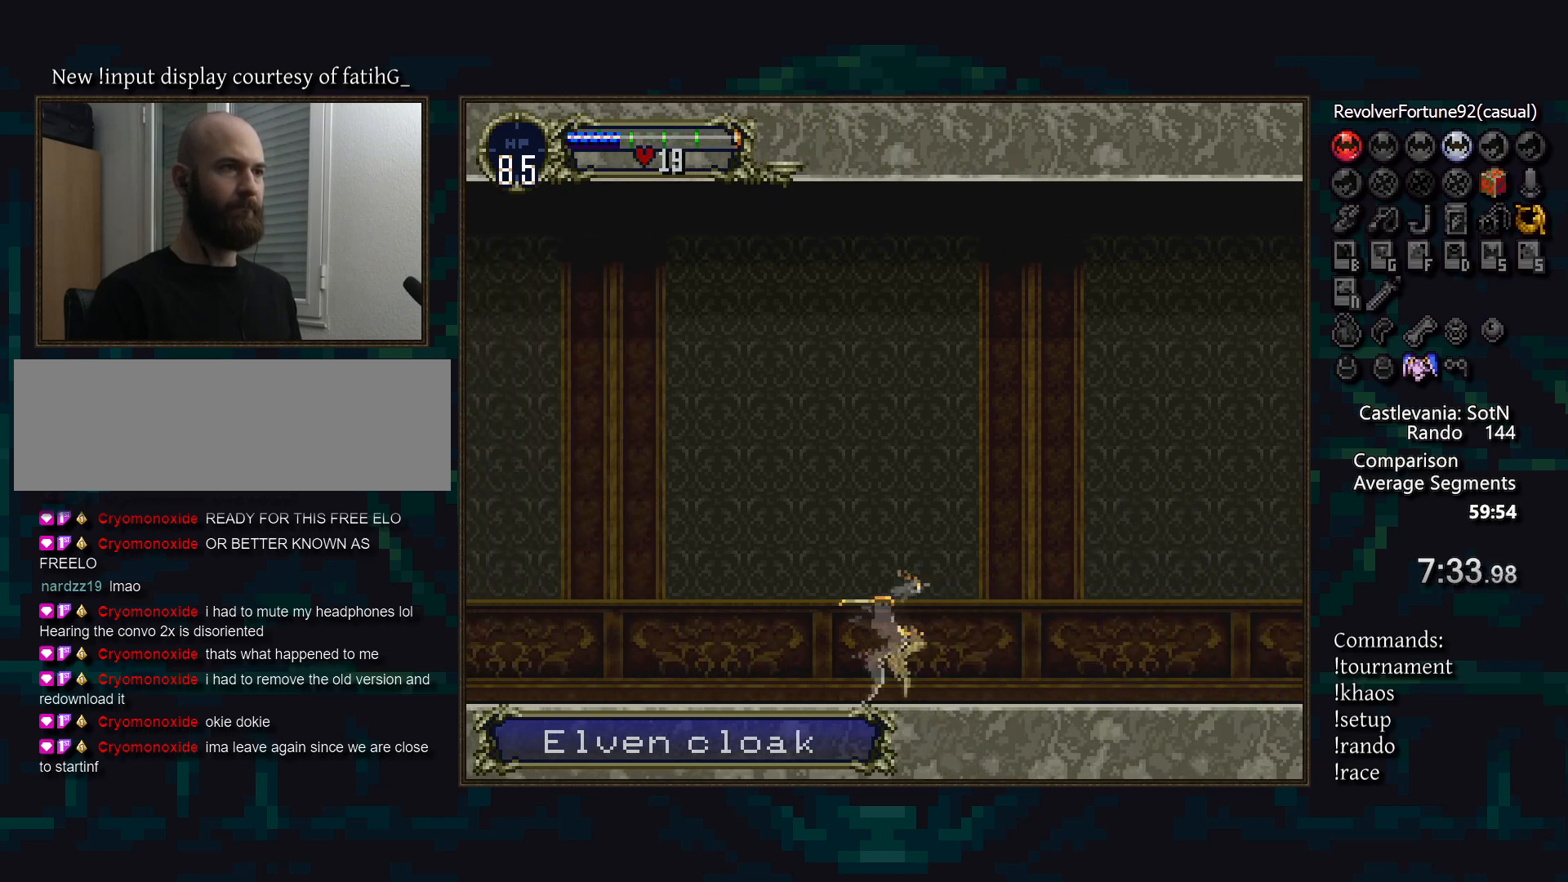
{"buttons": ["CROSS"], "events": [[133, "CROSS", "down"], [200, "DPAD_UP", "down"], [267, "DPAD_RIGHT", "down"], [300, "DPAD_UP", "up"], [367, "DPAD_DOWN", "down"], [400, "DPAD_RIGHT", "up"], [483, "DPAD_DOWN", "up"]]}
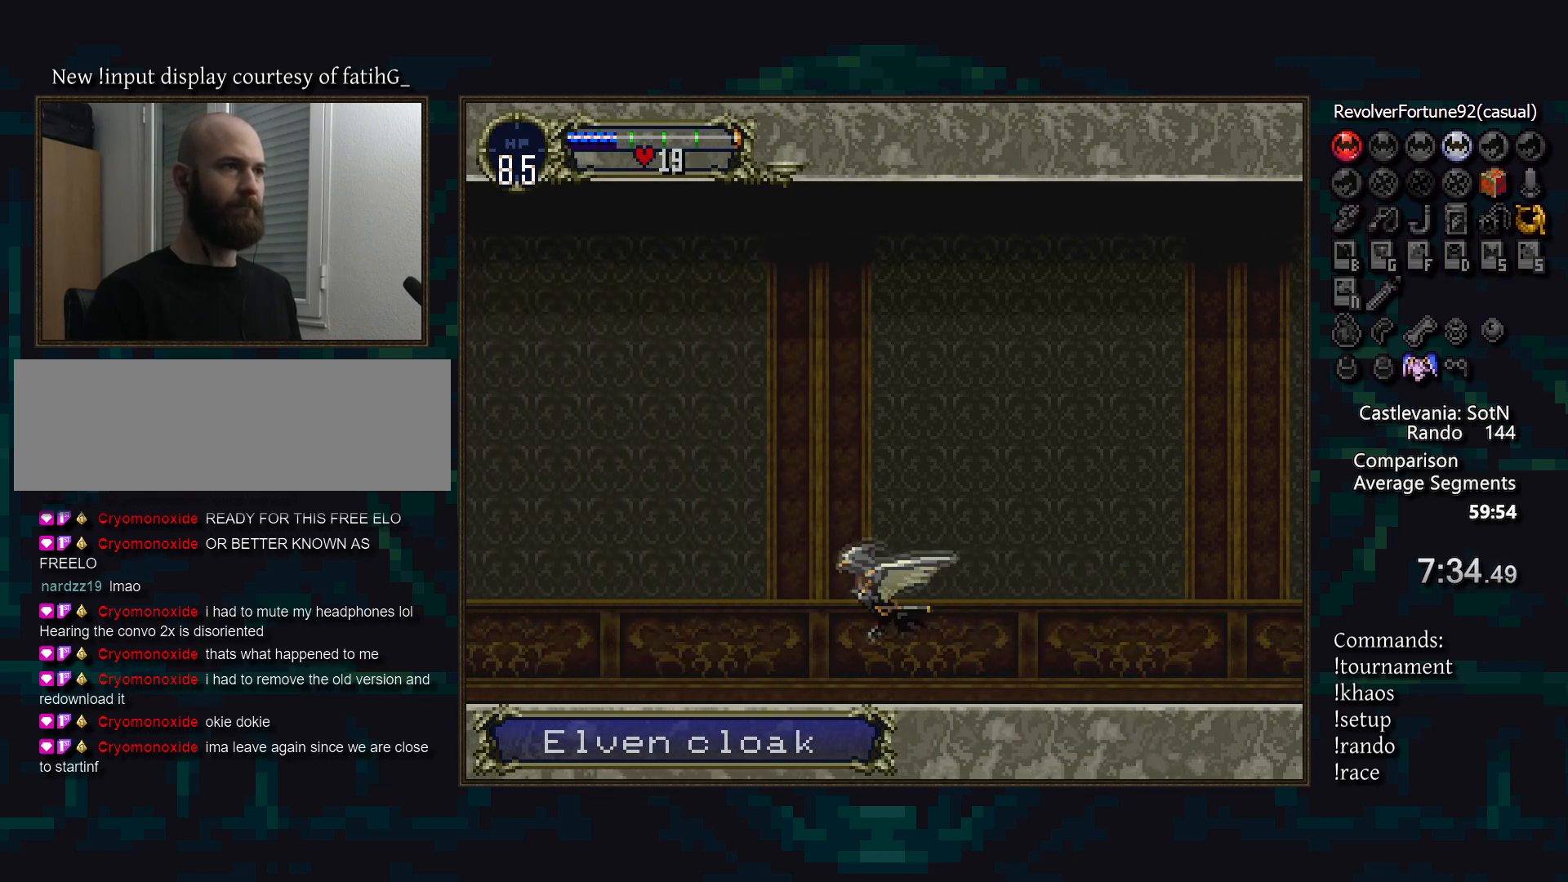
{"buttons": [], "events": [[33, "CROSS", "up"], [117, "DPAD_UP", "down"], [350, "DPAD_UP", "up"]]}
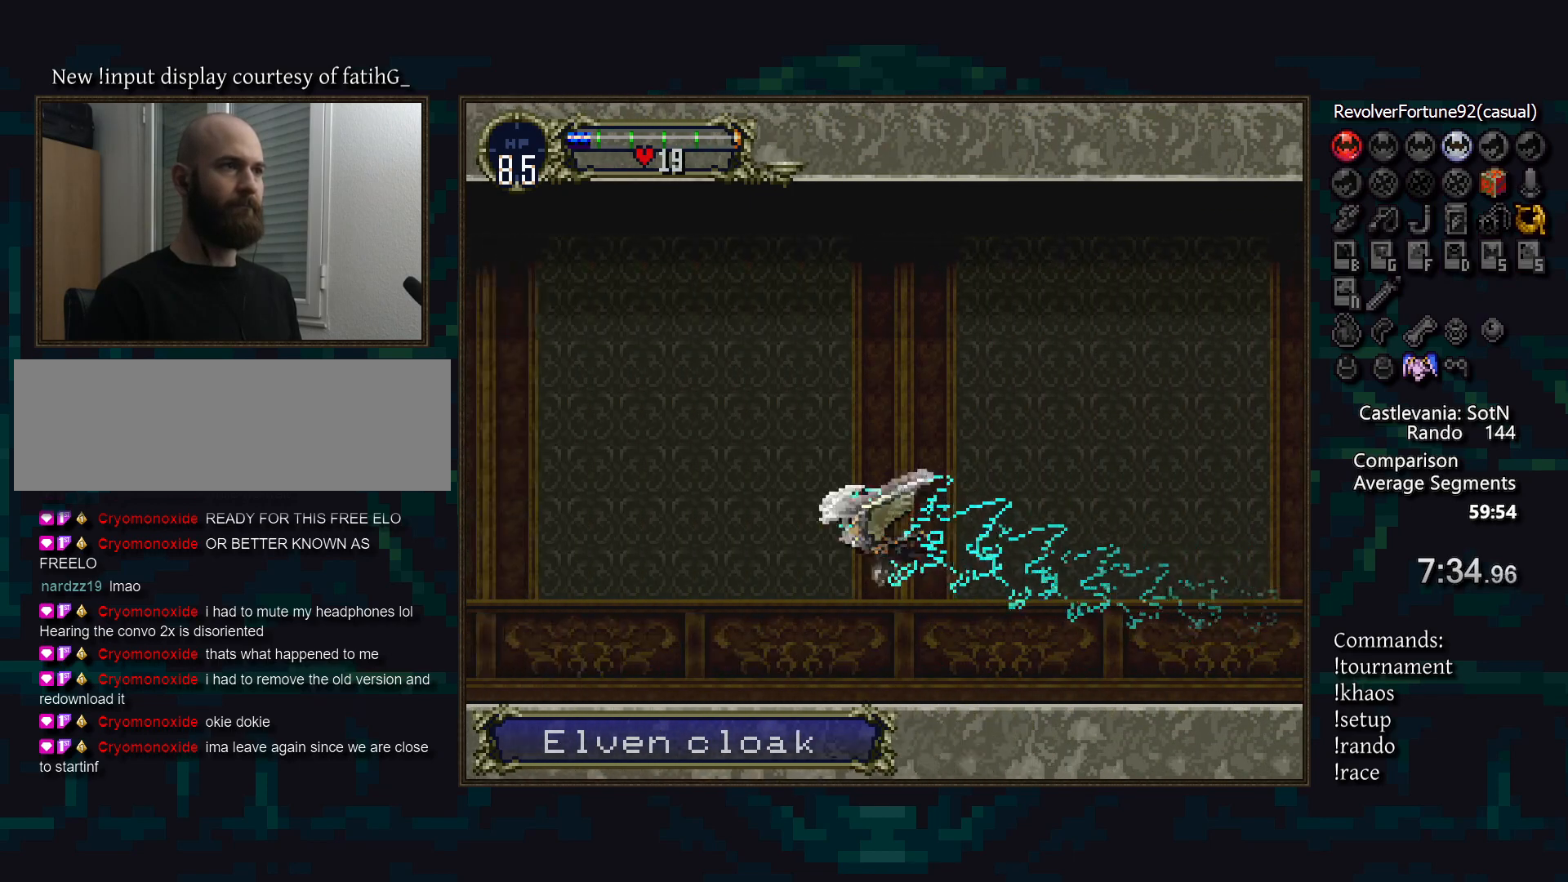
{"buttons": [], "events": [[33, "CROSS", "down"], [200, "DPAD_UP", "down"], [267, "DPAD_RIGHT", "down"], [300, "DPAD_UP", "up"], [367, "DPAD_DOWN", "down"], [417, "DPAD_RIGHT", "up"], [500, "CROSS", "up"], [500, "DPAD_DOWN", "up"]]}
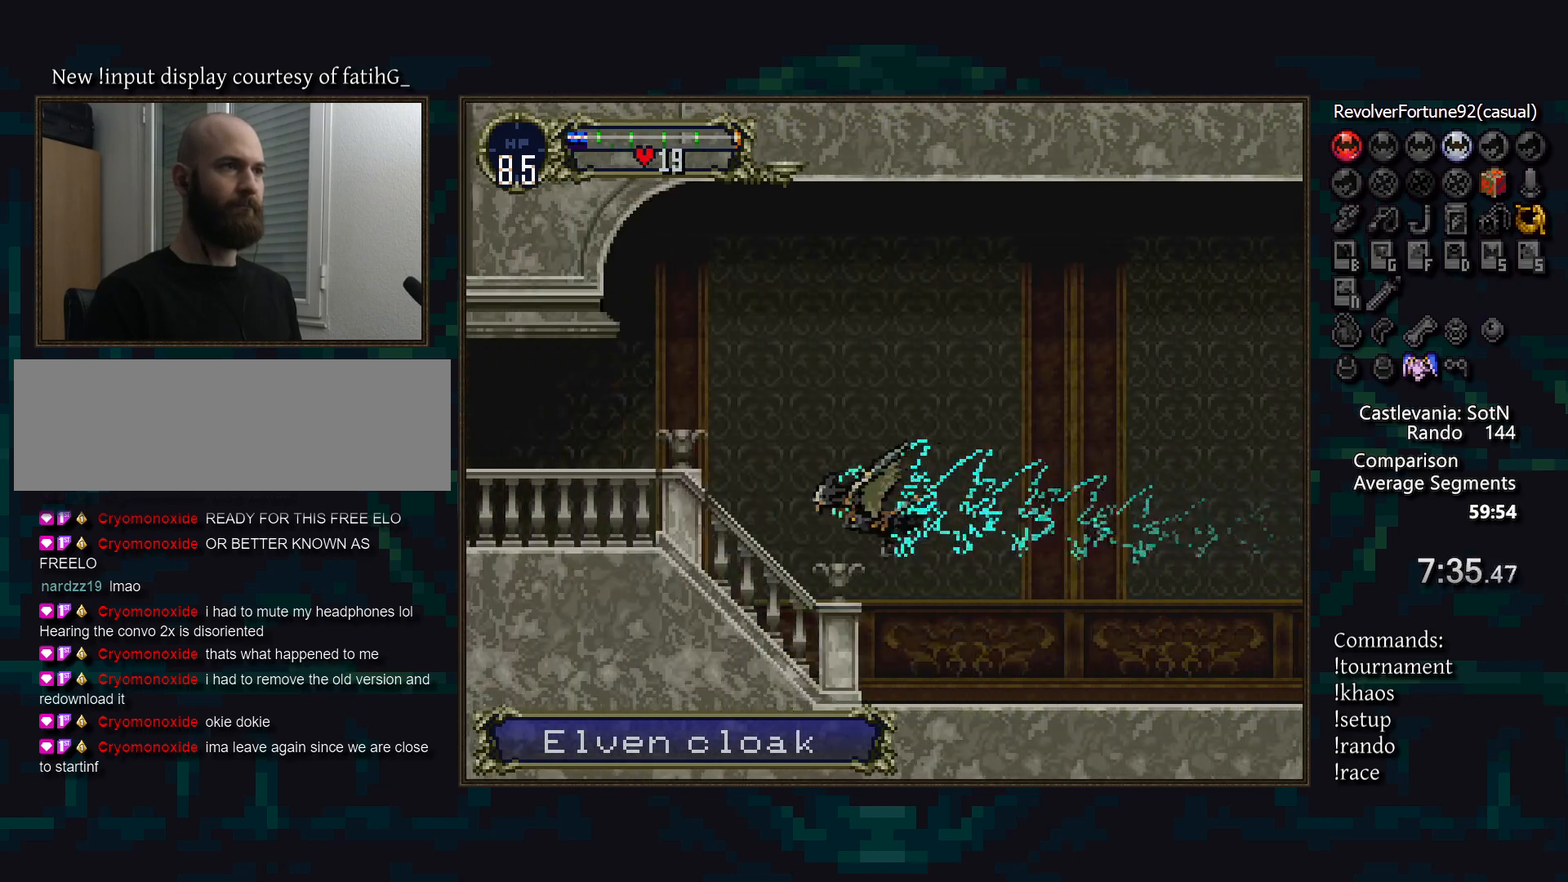
{"buttons": [], "events": []}
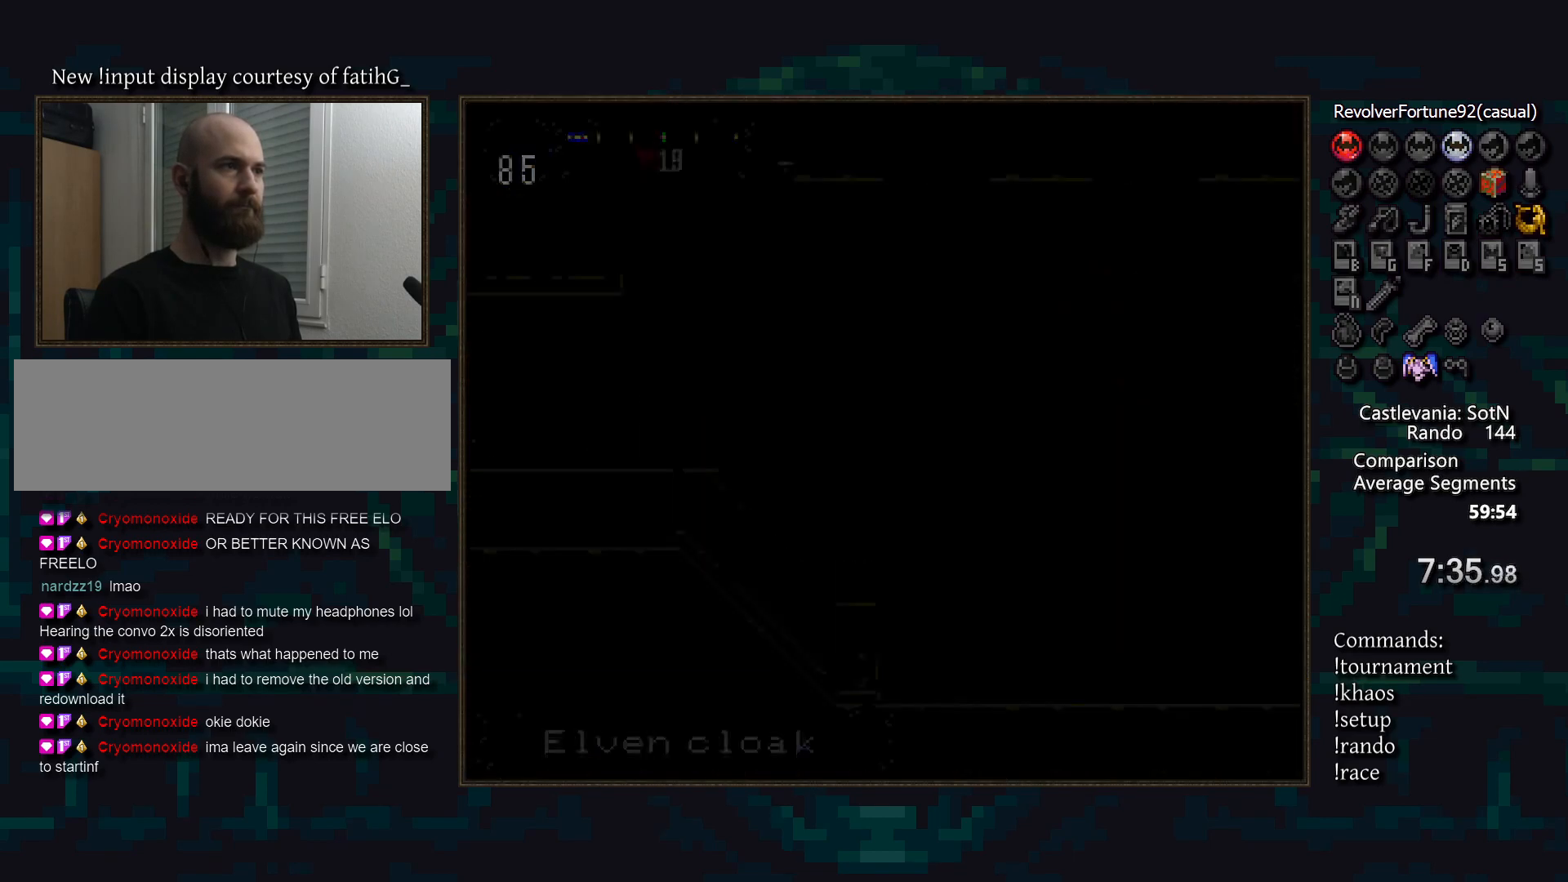
{"buttons": [], "events": []}
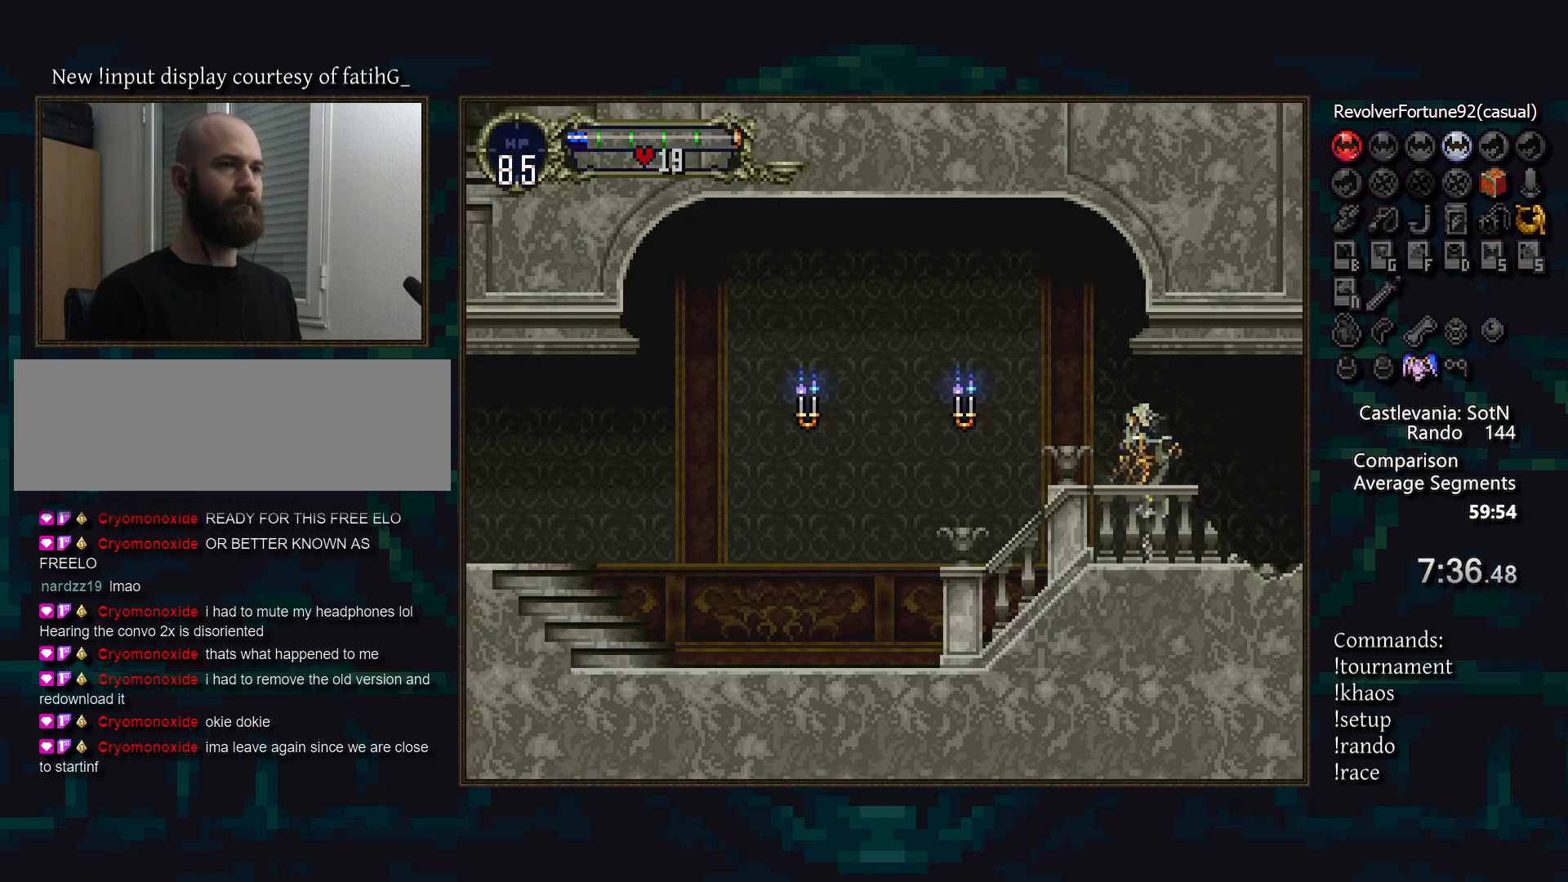
{"buttons": ["TRIANGLE"], "events": [[217, "DPAD_RIGHT", "down"], [367, "DPAD_RIGHT", "up"], [483, "TRIANGLE", "down"]]}
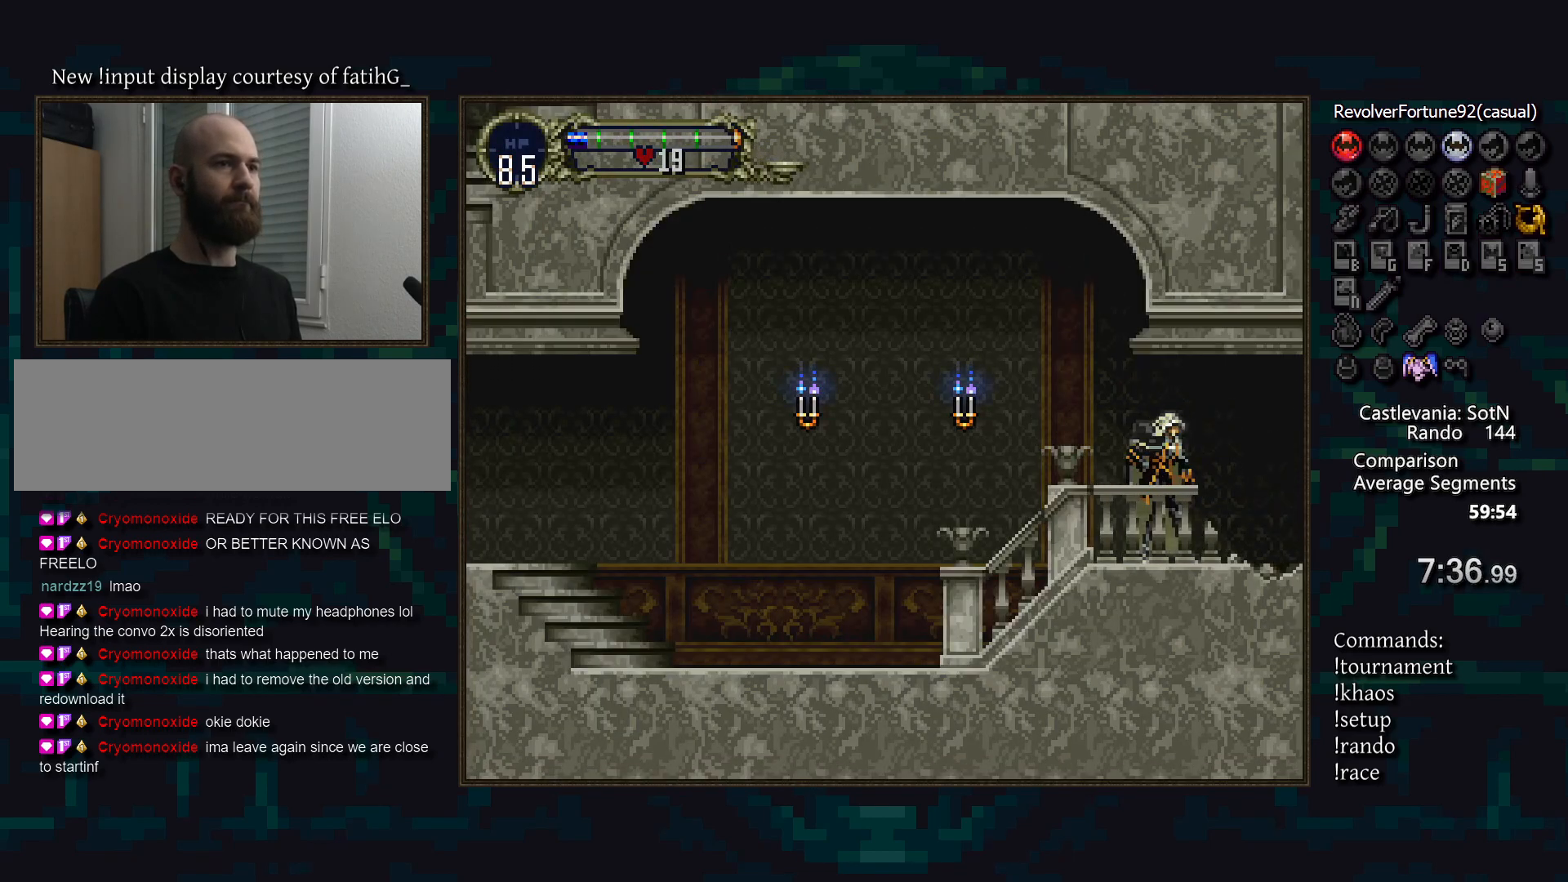
{"buttons": [], "events": [[17, "TRIANGLE", "up"], [83, "CIRCLE", "down"], [100, "TRIANGLE", "down"], [150, "TRIANGLE", "up"], [250, "TRIANGLE", "down"], [300, "TRIANGLE", "up"], [333, "CIRCLE", "up"], [350, "CIRCLE", "down"], [400, "TRIANGLE", "down"], [467, "CIRCLE", "up"], [467, "TRIANGLE", "up"]]}
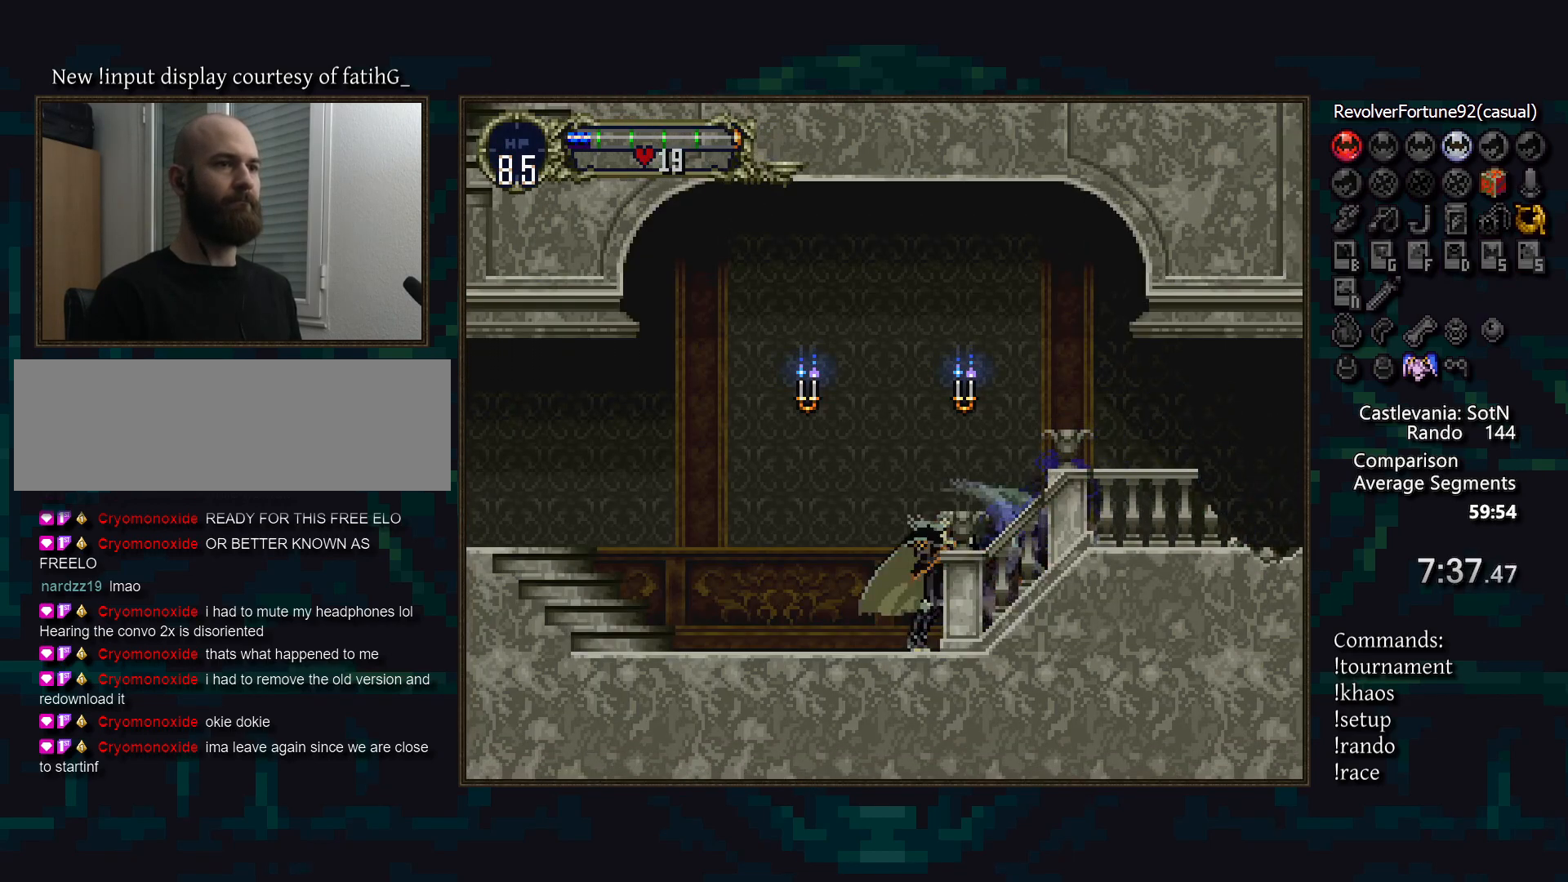
{"buttons": ["CIRCLE"], "events": [[33, "CIRCLE", "down"], [83, "TRIANGLE", "down"], [133, "CIRCLE", "up"], [133, "TRIANGLE", "up"], [200, "CIRCLE", "down"], [233, "TRIANGLE", "down"], [267, "TRIANGLE", "up"], [367, "TRIANGLE", "down"], [417, "TRIANGLE", "up"], [433, "CIRCLE", "up"], [500, "CIRCLE", "down"]]}
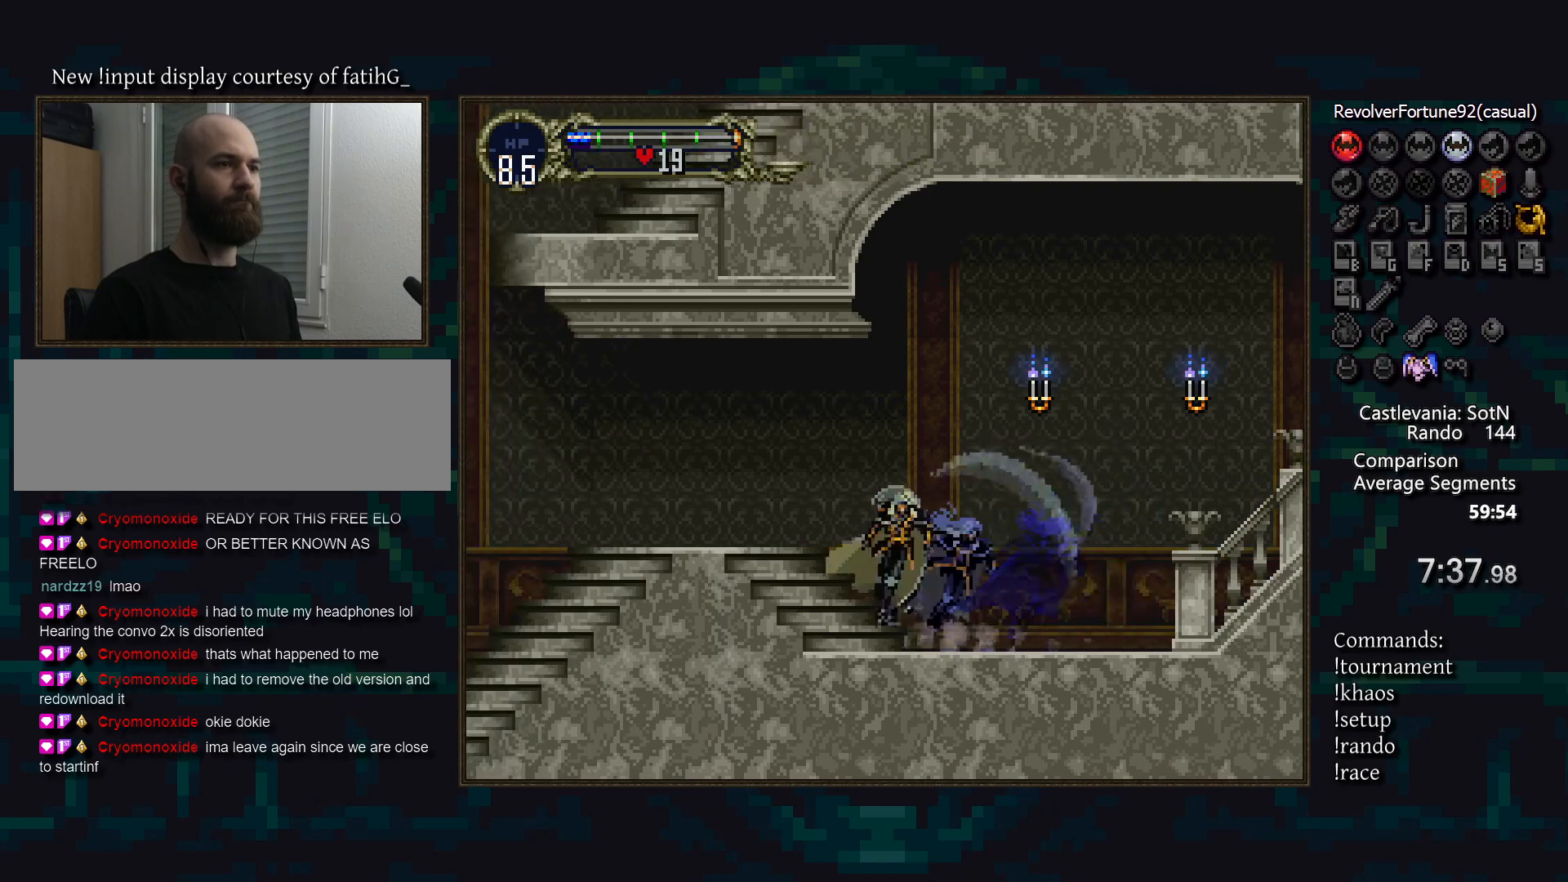
{"buttons": ["CIRCLE"], "events": [[33, "TRIANGLE", "down"], [67, "TRIANGLE", "up"], [83, "CIRCLE", "up"], [167, "CIRCLE", "down"], [183, "TRIANGLE", "down"], [250, "CIRCLE", "up"], [250, "TRIANGLE", "up"], [317, "CIRCLE", "down"], [367, "TRIANGLE", "down"], [400, "TRIANGLE", "up"], [433, "CIRCLE", "up"], [483, "CIRCLE", "down"]]}
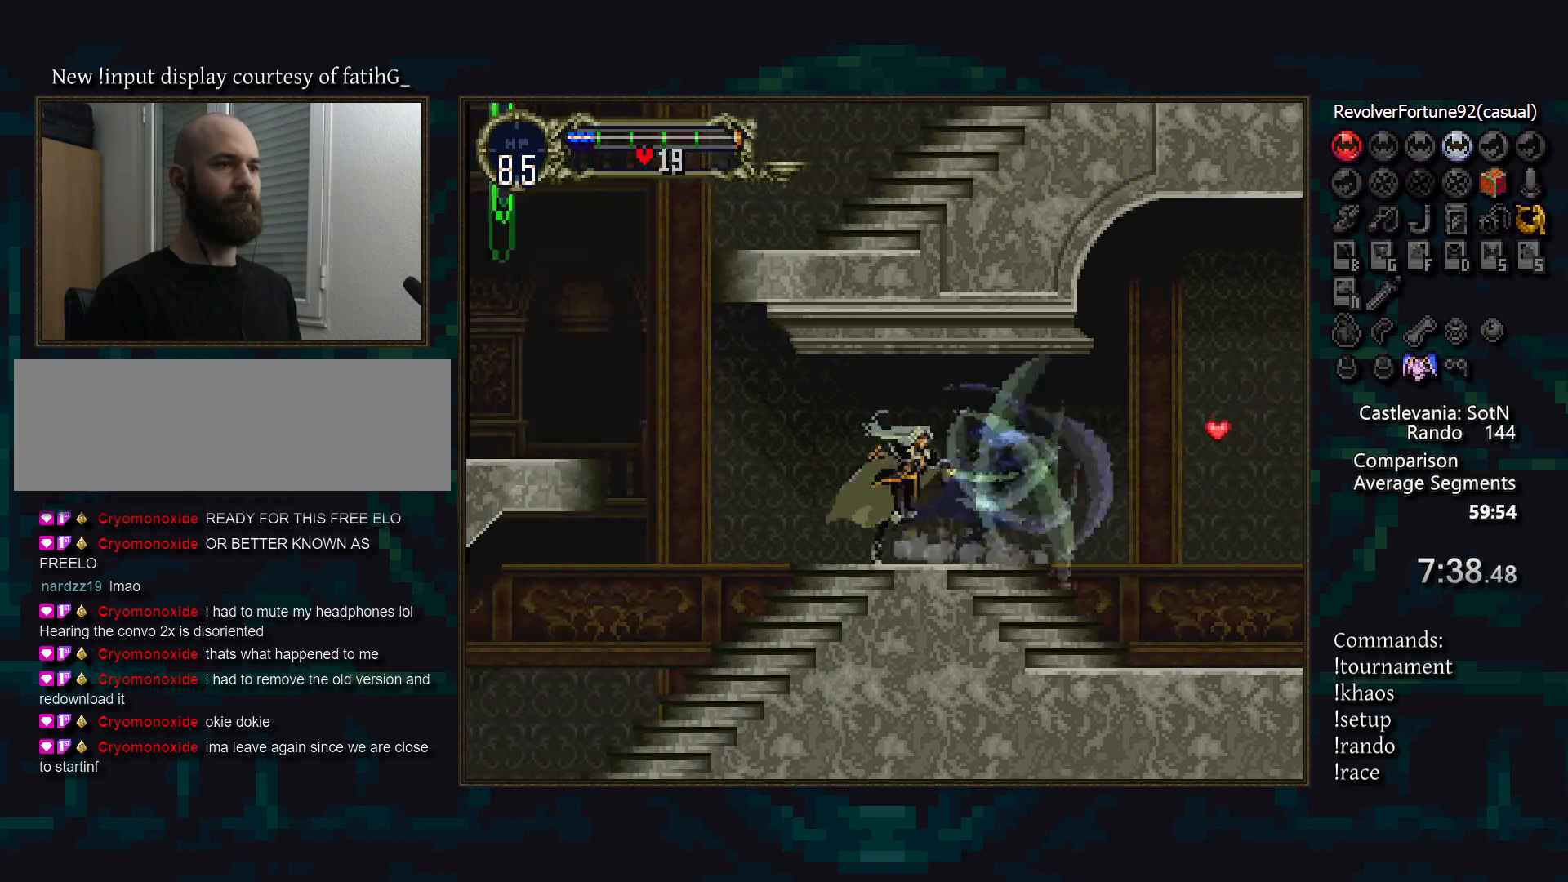
{"buttons": ["CROSS"], "events": [[17, "TRIANGLE", "down"], [67, "CIRCLE", "up"], [67, "TRIANGLE", "up"], [333, "CROSS", "down"]]}